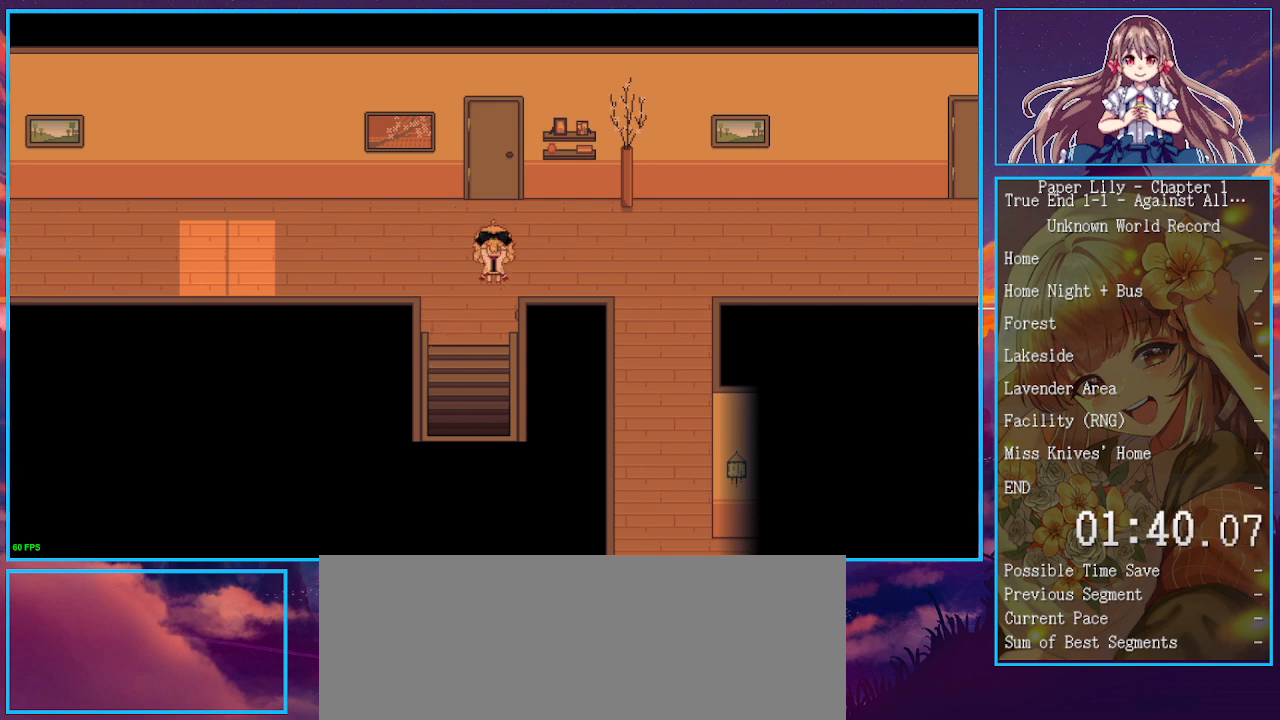
Gameplay with keyboard; each line is a JSON object with the keys held at the frame after it. "events" lists presses ("down") and releases ("up") of ".", "/", "0", "1", "2", "3", "4", "5", "6", "7", "8", "9", "a", "alt_l", "alt_r", "b", "backspace", "c", "caps_lock", "comma", "ctrl_l", "ctrl_r", "d", "down", "e", "equals", "escape", "f", "f1", "f10", "f11", "f12", "f2", "f3", "f4", "f5", "f6", "f7", "f8", "f9", "g", "h", "i", "j", "k", "l", "lbracket", "left", "m", "minus", "n", "o", "p", "q", "quote", "r", "rbracket", "return", "right", "s", "semicolon", "shift_l", "shift_r", "space", "super", "t", "tab", "tilde", "u", "up", "v", "w", "x", "y" and "z" between this image and that frame as [ms after this image, input, new state], when the widget could be followed in between. No other keys are recorded. Mouse input is not recorded.
{"keys": ["right", "shift_l", "x"], "events": []}
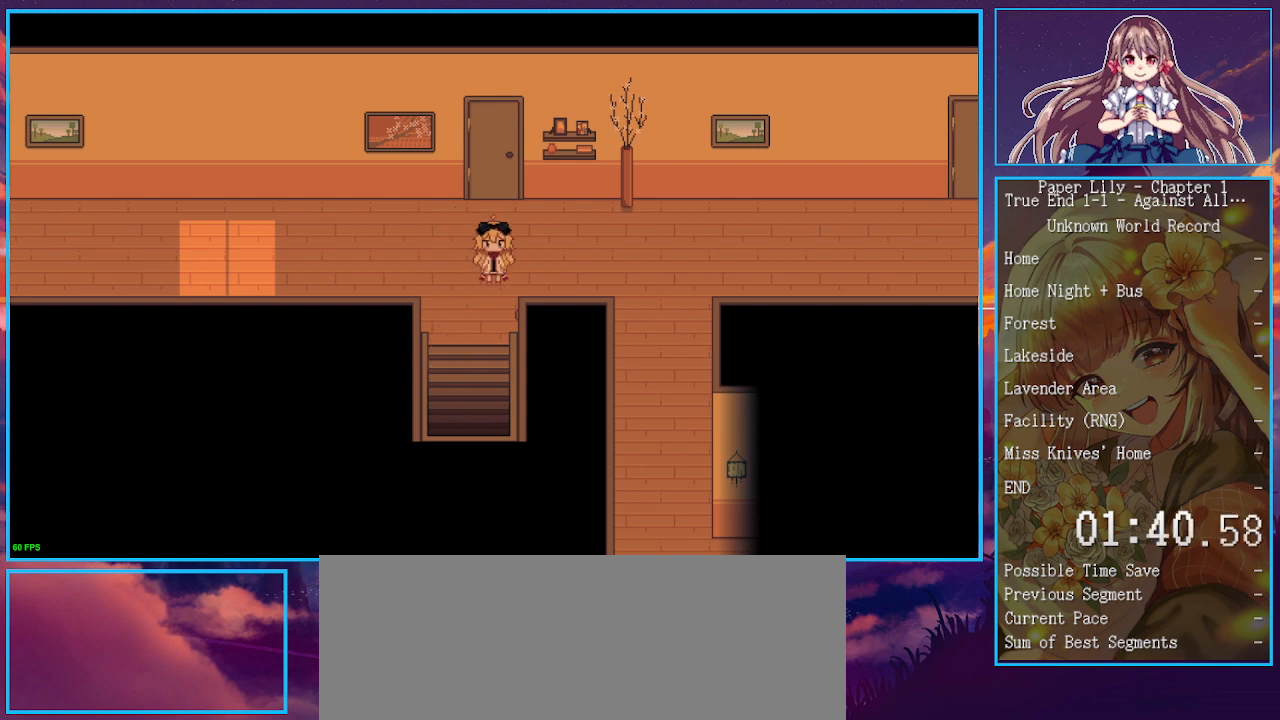
{"keys": ["right", "shift_l", "x"], "events": []}
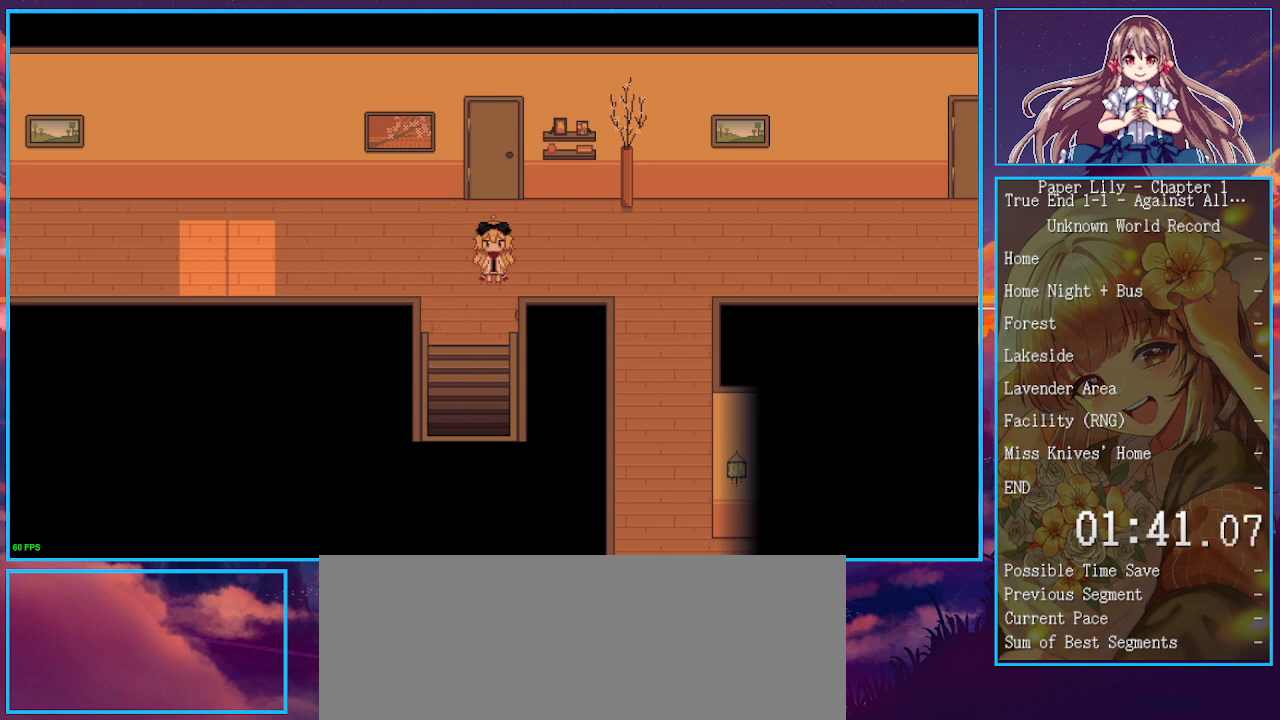
{"keys": ["right", "shift_l", "x"], "events": []}
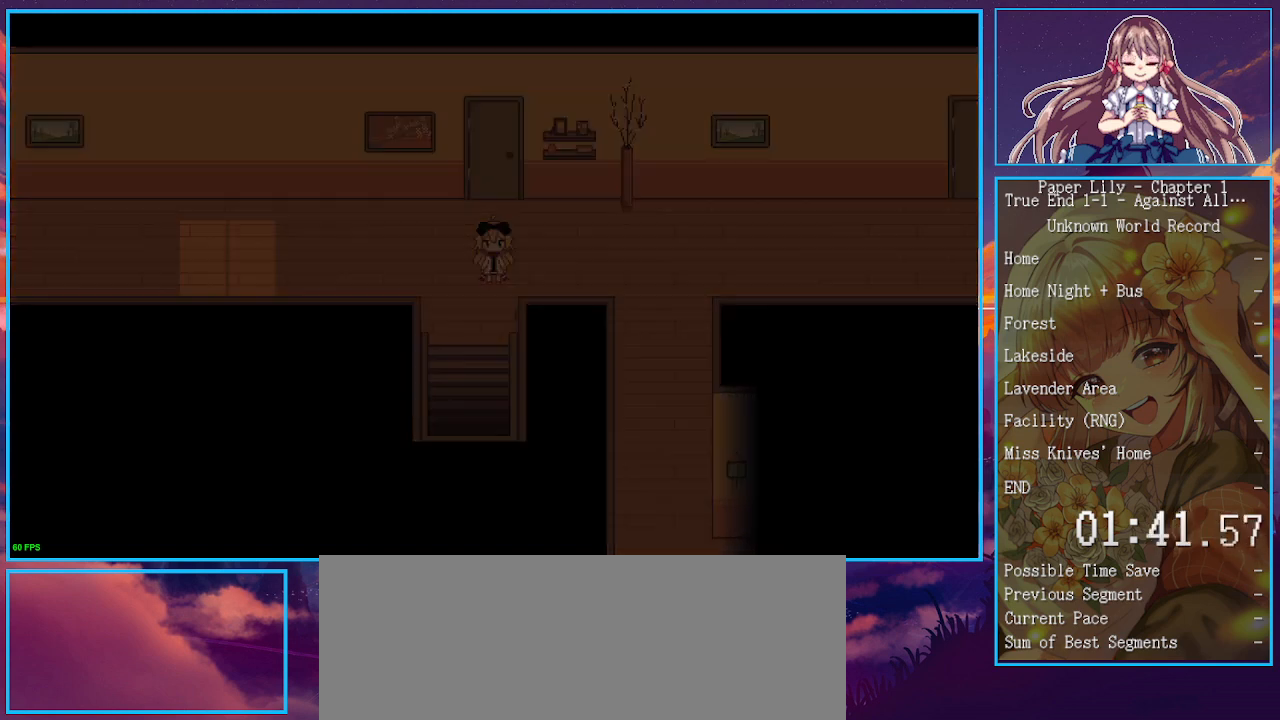
{"keys": ["right", "shift_l", "x"], "events": []}
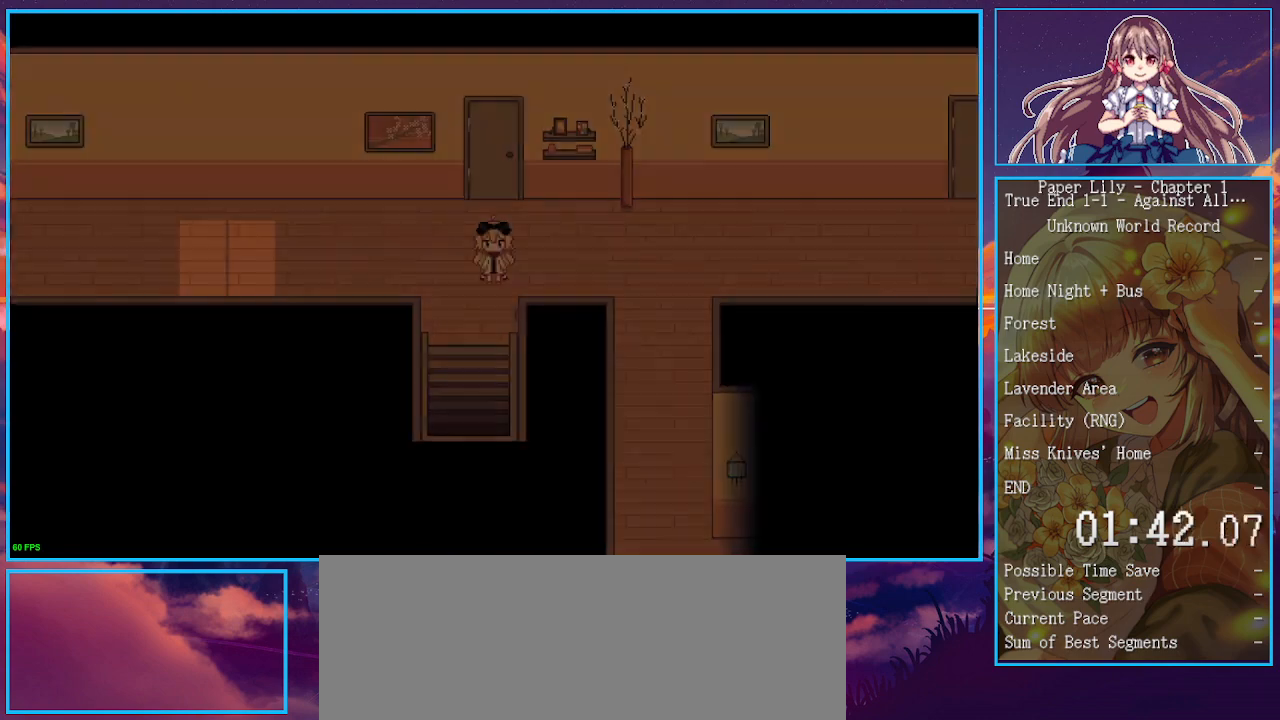
{"keys": ["right", "shift_l", "x"], "events": []}
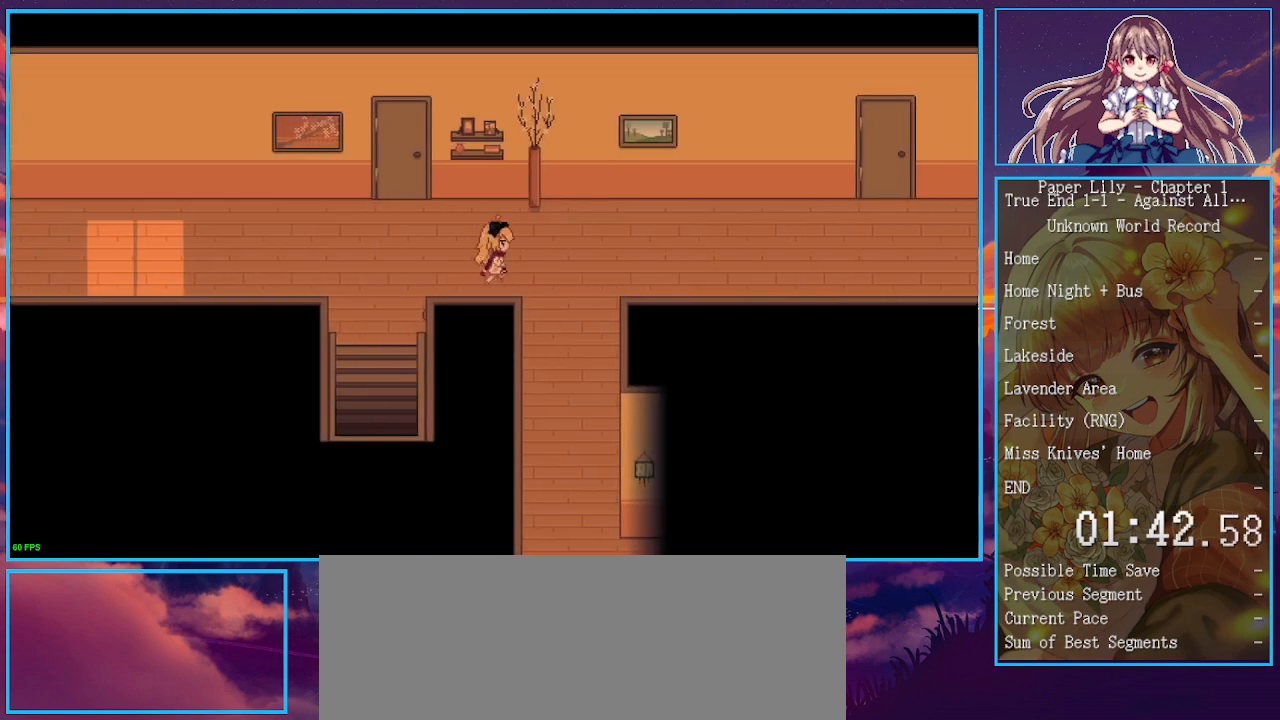
{"keys": ["down", "shift_l", "x"], "events": [[67, "down", "down"], [267, "right", "up"]]}
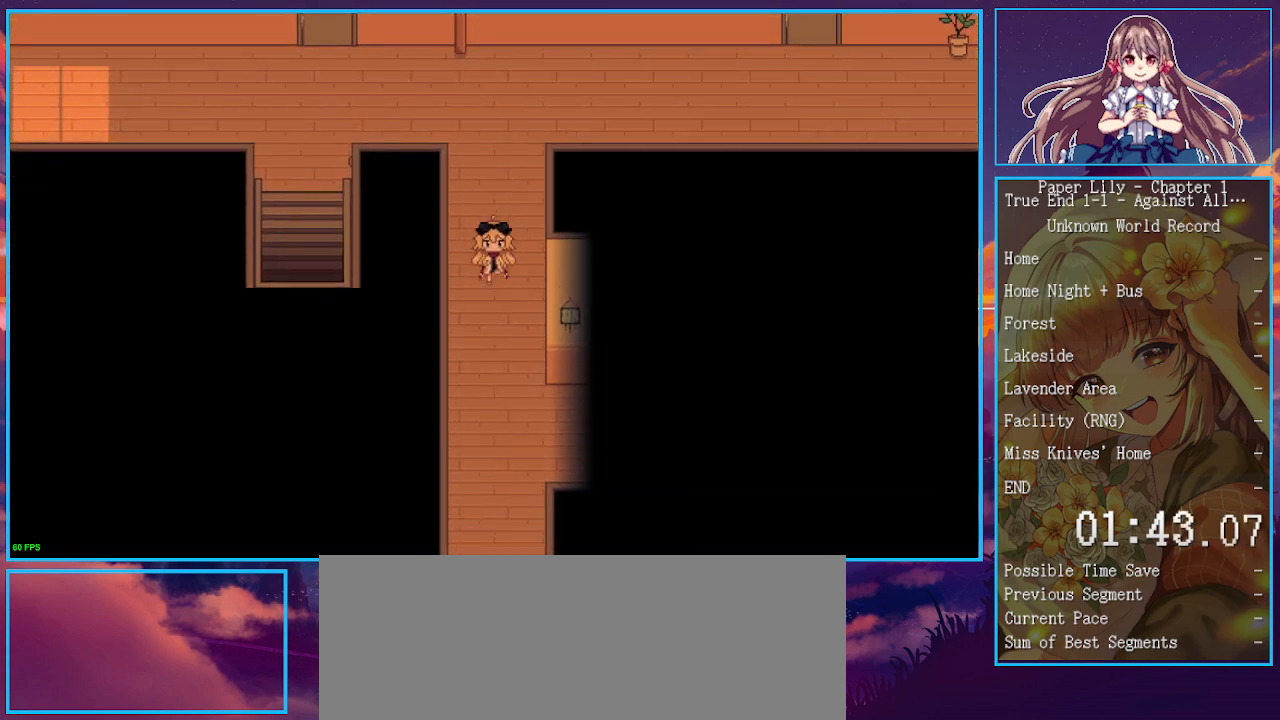
{"keys": ["down", "shift_l", "x"], "events": [[100, "right", "down"], [133, "right", "up"]]}
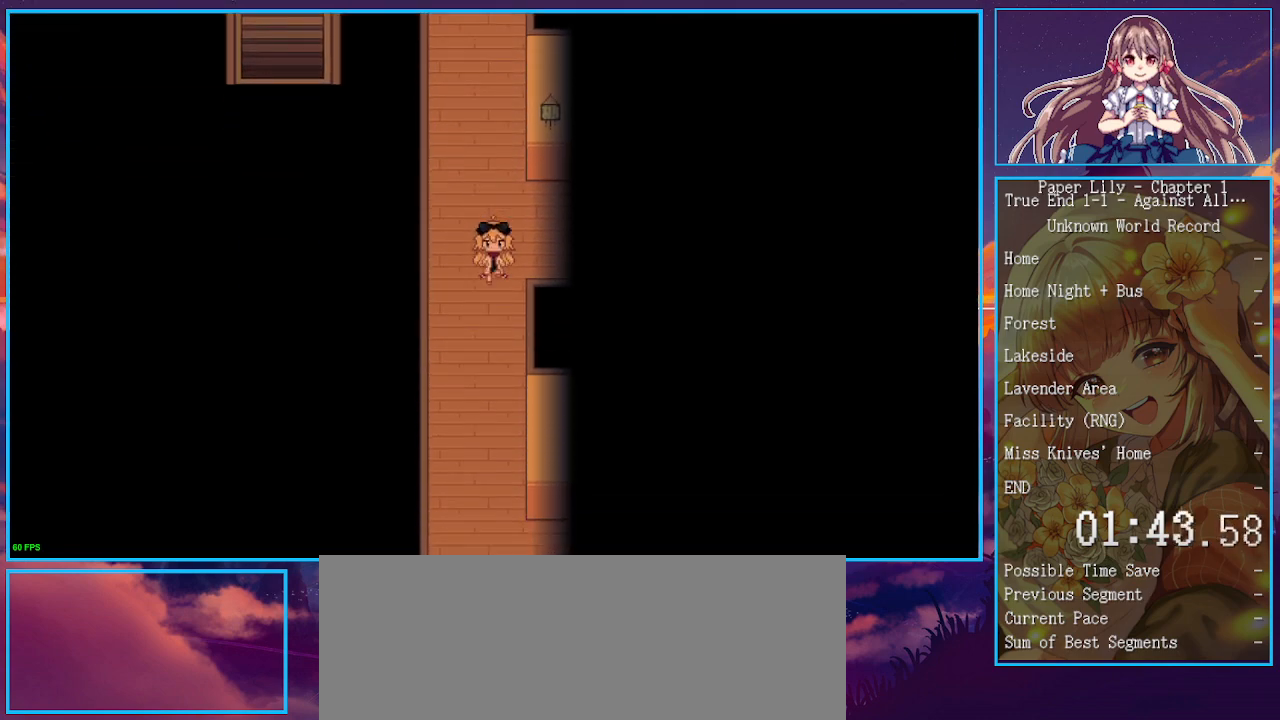
{"keys": ["down", "shift_l", "x"], "events": []}
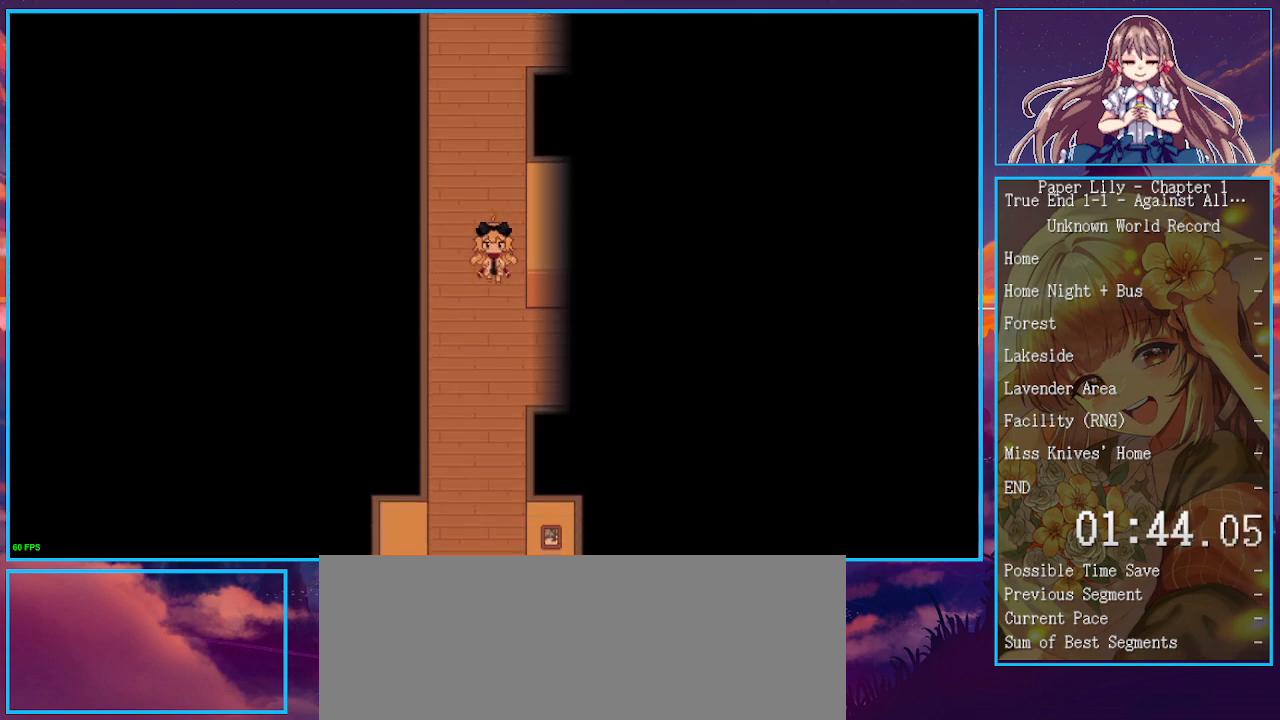
{"keys": ["shift_l", "x", "z"], "events": [[100, "right", "down"], [200, "down", "up"], [300, "z", "down"], [400, "z", "up"], [500, "right", "up"], [500, "z", "down"]]}
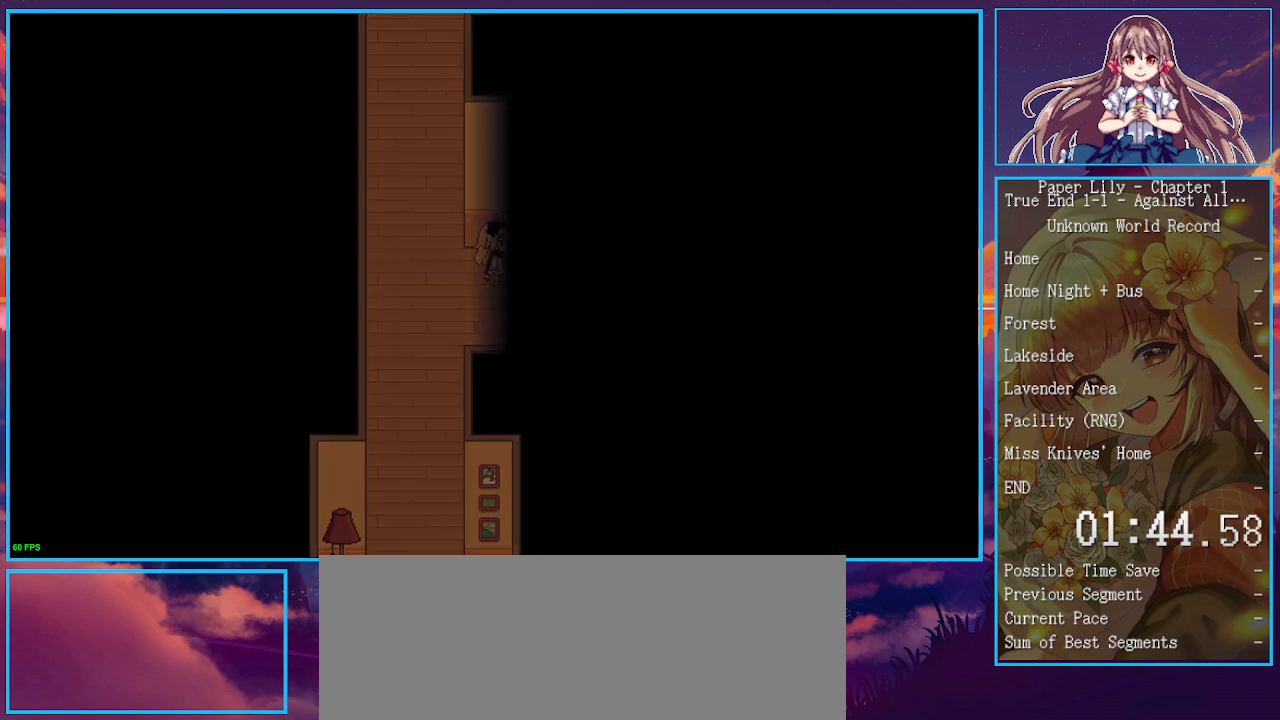
{"keys": ["right", "shift_l", "x"], "events": [[67, "z", "up"], [167, "z", "down"], [333, "z", "up"], [400, "z", "down"], [467, "right", "down"], [467, "z", "up"]]}
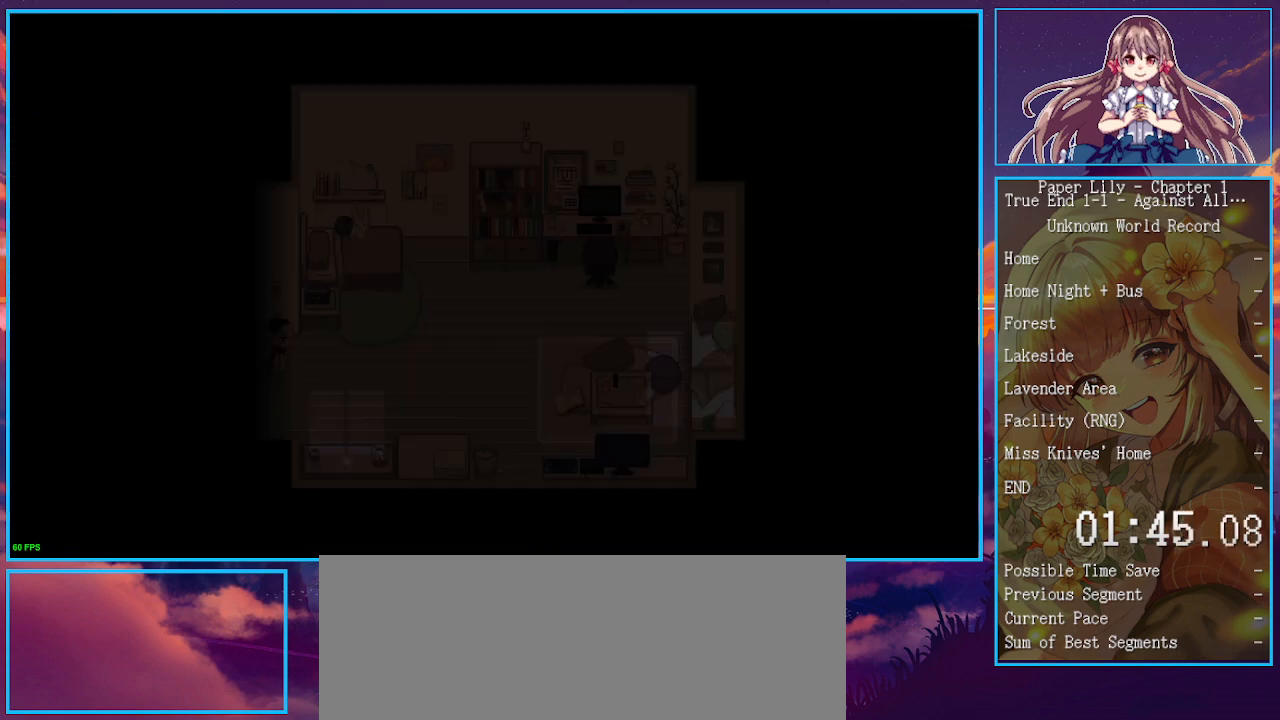
{"keys": ["shift_l", "x", "z"], "events": [[100, "z", "down"], [133, "right", "up"], [200, "z", "up"], [300, "z", "down"], [333, "z", "up"], [467, "z", "down"]]}
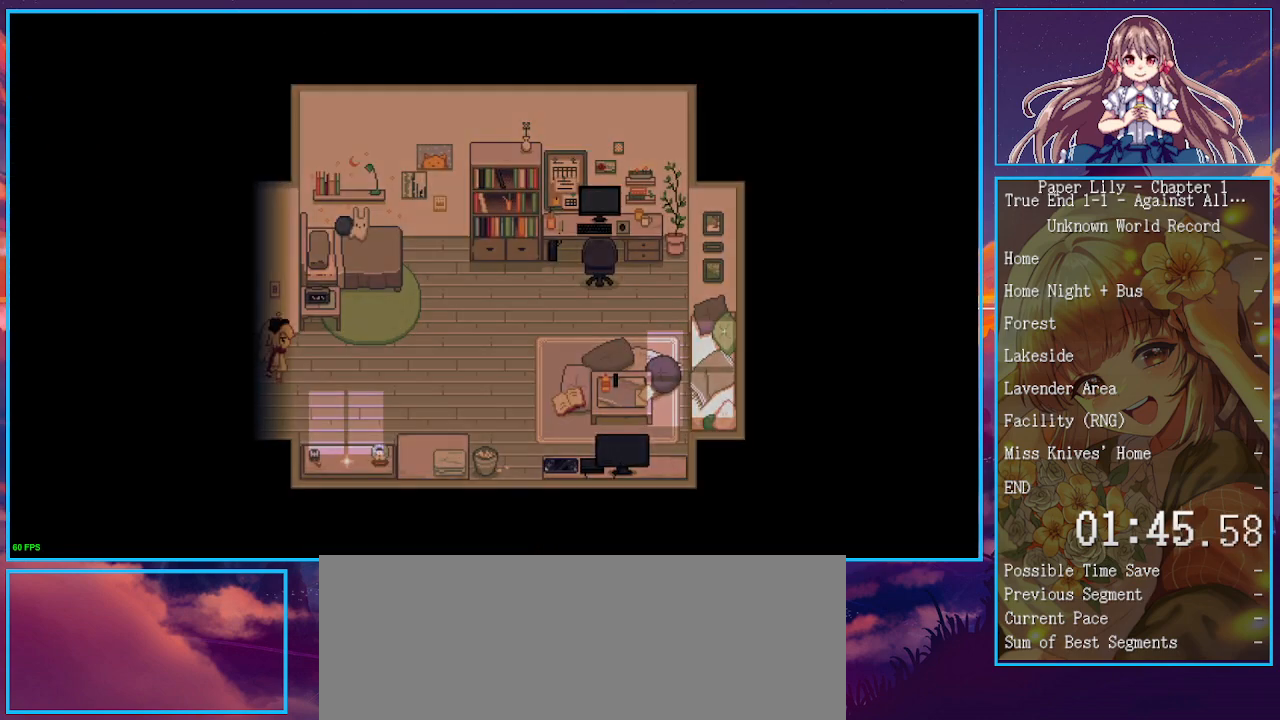
{"keys": ["x"], "events": [[33, "z", "up"], [100, "z", "down"], [200, "z", "up"], [300, "z", "down"], [400, "z", "up"], [500, "shift_l", "up"]]}
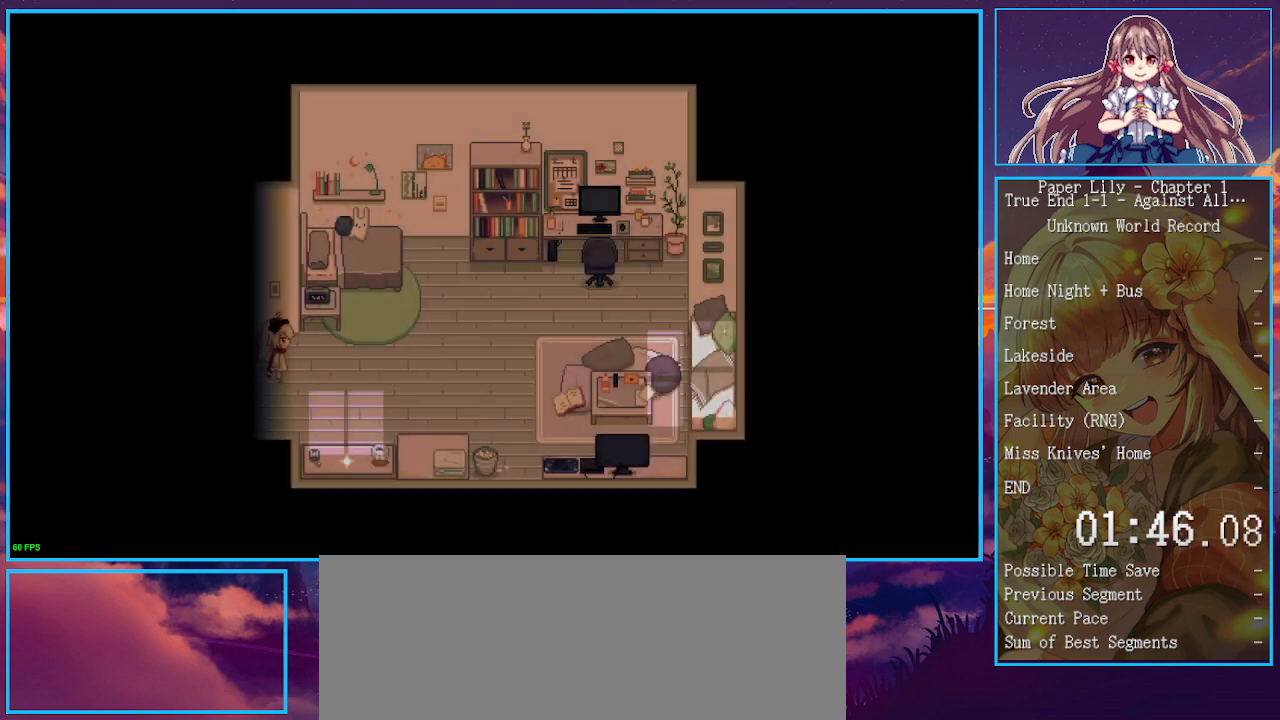
{"keys": ["space", "x", "z"], "events": [[233, "z", "down"], [333, "space", "down"], [367, "space", "up"], [367, "z", "up"], [400, "space", "down"], [400, "z", "down"], [467, "space", "up"], [467, "z", "up"], [500, "space", "down"], [500, "z", "down"]]}
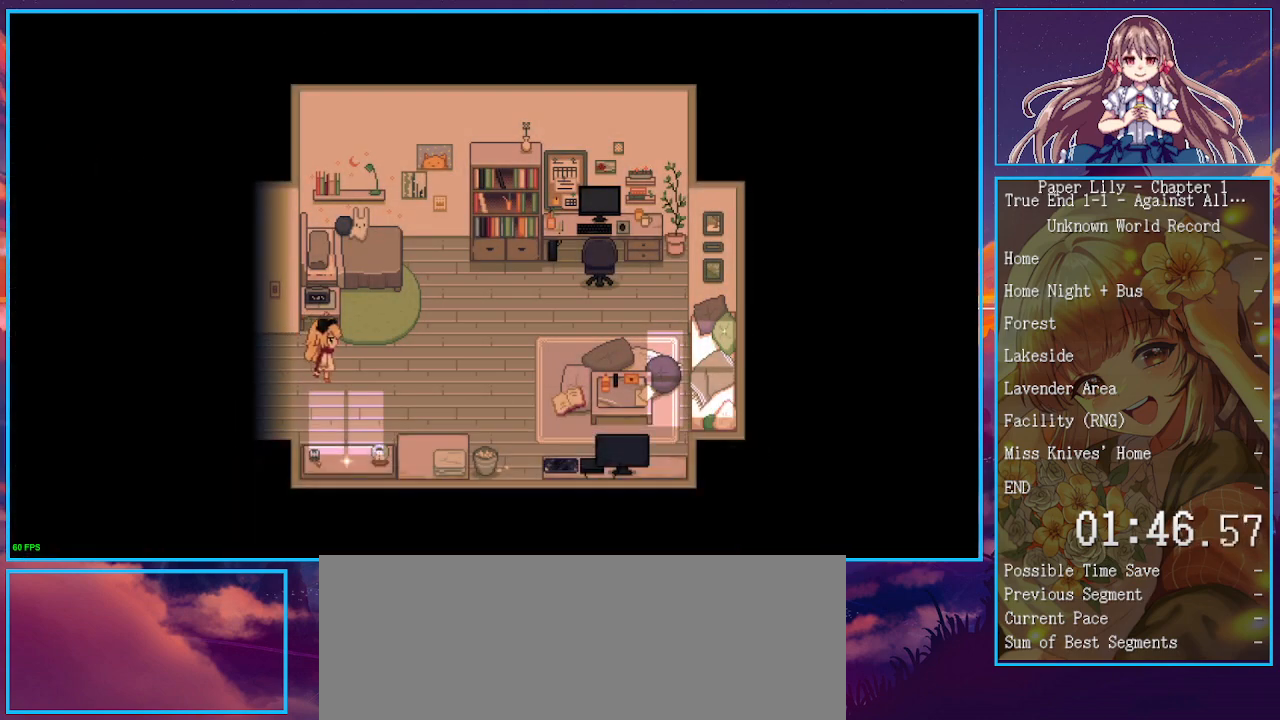
{"keys": ["space", "x", "z"], "events": [[67, "space", "up"], [67, "z", "up"], [100, "space", "down"], [100, "z", "down"], [133, "space", "up"], [133, "z", "up"], [467, "space", "down"], [467, "z", "down"]]}
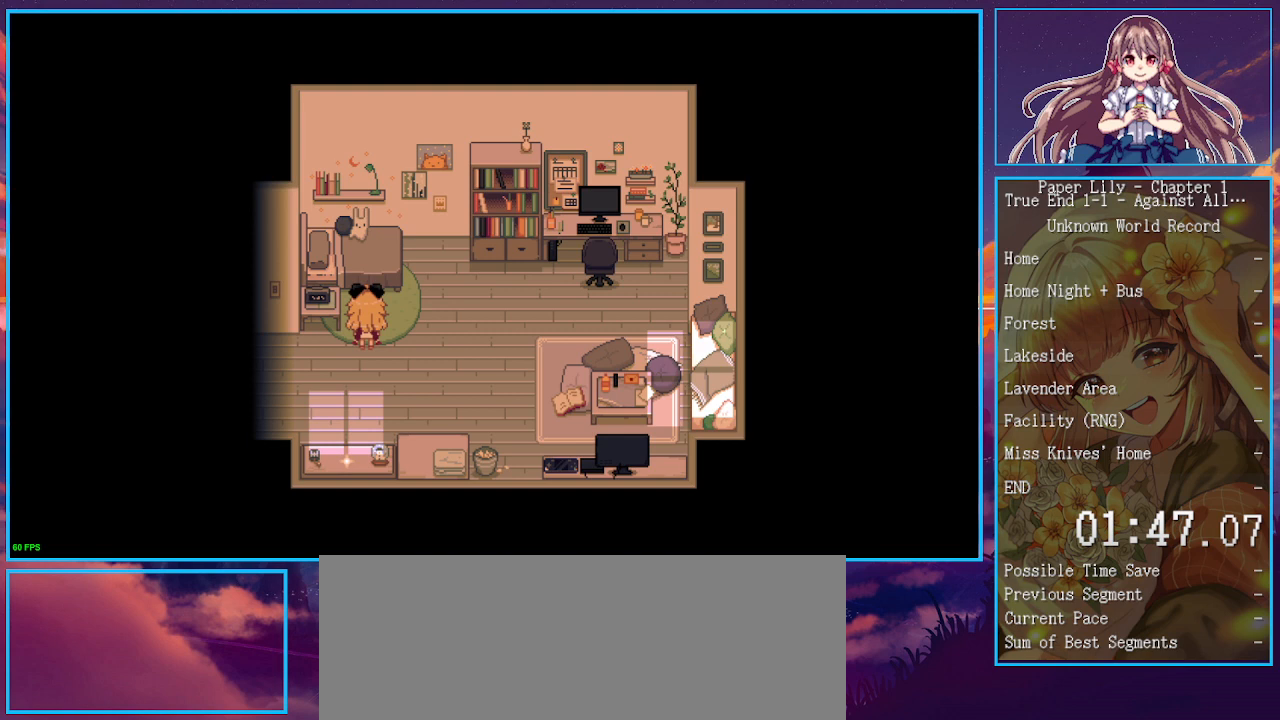
{"keys": ["x"], "events": [[67, "space", "up"], [67, "z", "up"]]}
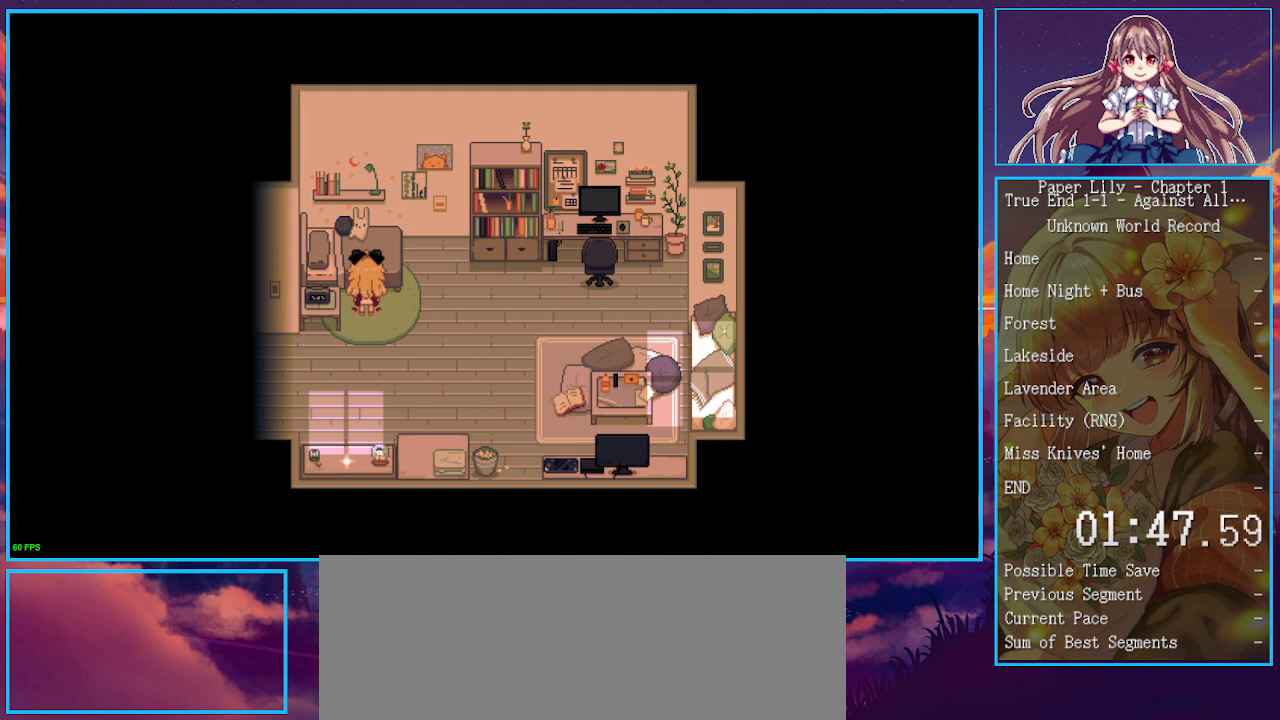
{"keys": ["space", "x", "z"], "events": [[300, "z", "down"], [400, "z", "up"], [467, "z", "down"], [500, "space", "down"]]}
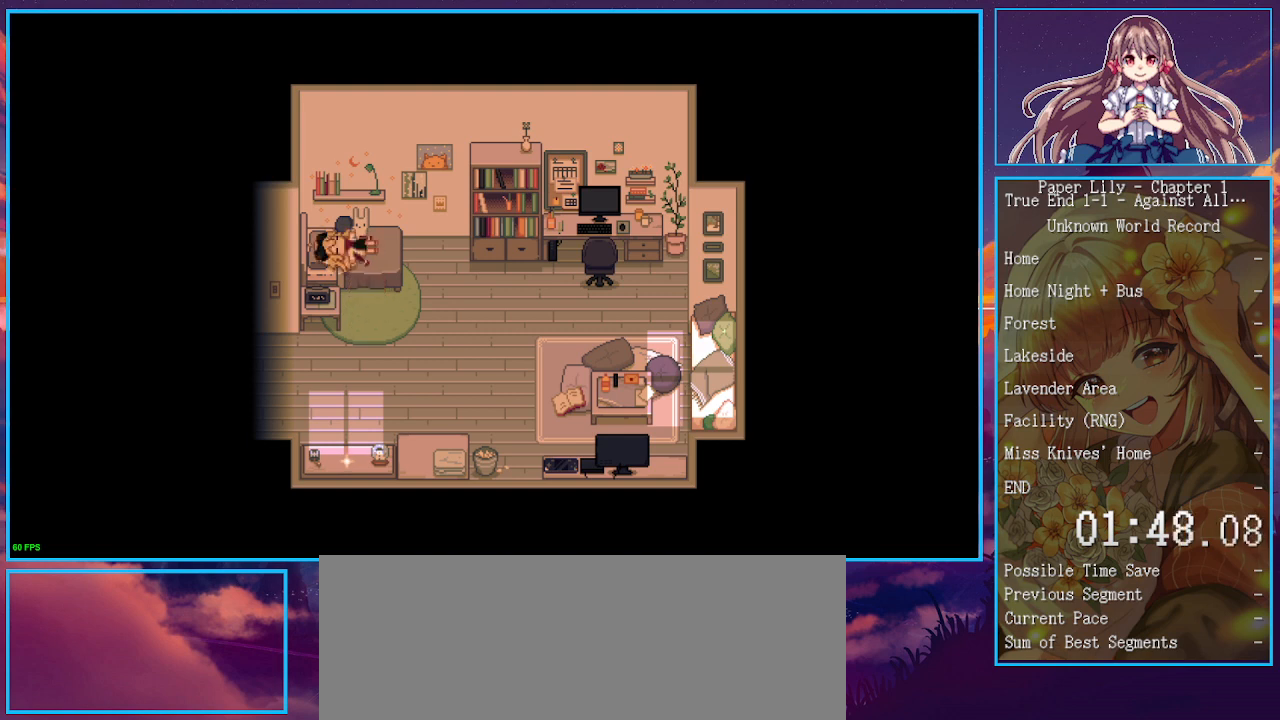
{"keys": ["space", "x", "z"], "events": [[67, "space", "up"], [67, "z", "up"], [100, "space", "down"], [100, "z", "down"], [133, "space", "up"], [133, "z", "up"], [200, "space", "down"], [200, "z", "down"], [233, "space", "up"], [233, "z", "up"], [300, "space", "down"], [300, "z", "down"], [333, "space", "up"], [333, "z", "up"], [367, "space", "down"], [367, "z", "down"], [433, "space", "up"], [433, "z", "up"], [467, "space", "down"], [467, "z", "down"]]}
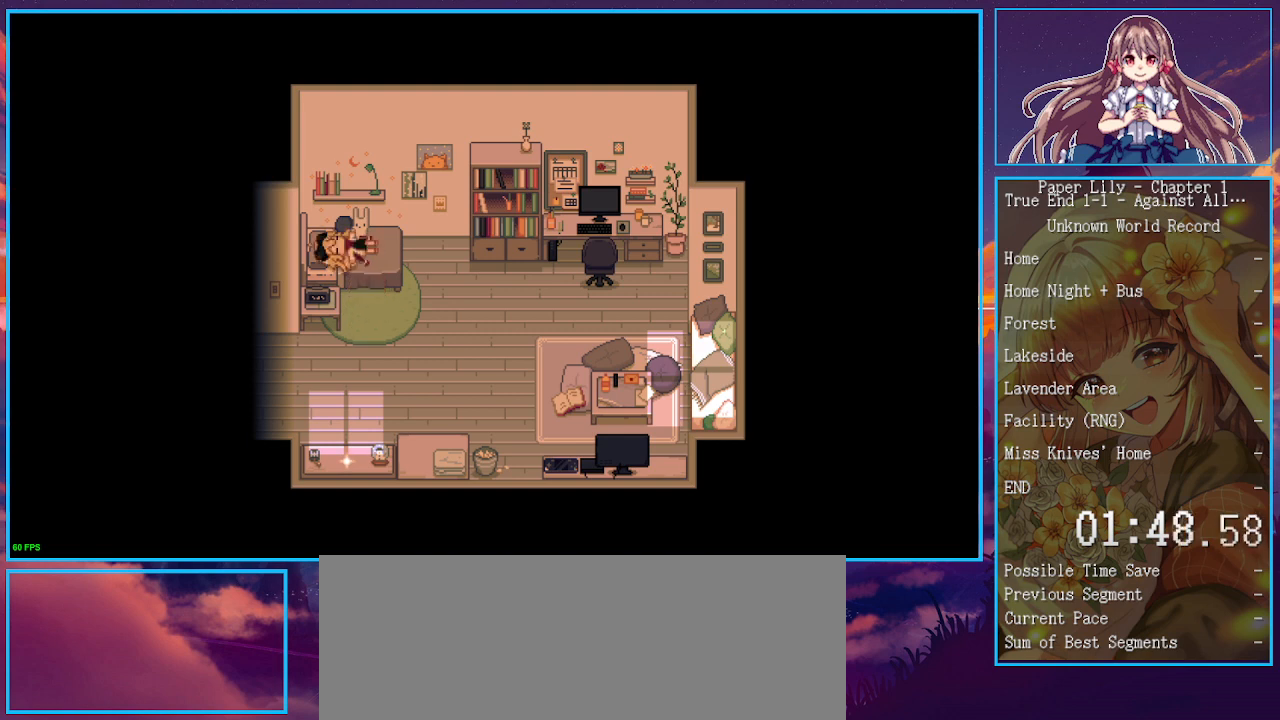
{"keys": ["space", "x", "z"], "events": [[33, "space", "up"], [33, "z", "up"], [67, "space", "down"], [67, "z", "down"], [100, "space", "up"], [100, "z", "up"], [167, "z", "down"], [267, "z", "up"], [300, "space", "down"], [300, "z", "down"], [367, "space", "up"], [367, "z", "up"], [400, "z", "down"], [433, "z", "up"], [500, "space", "down"], [500, "z", "down"]]}
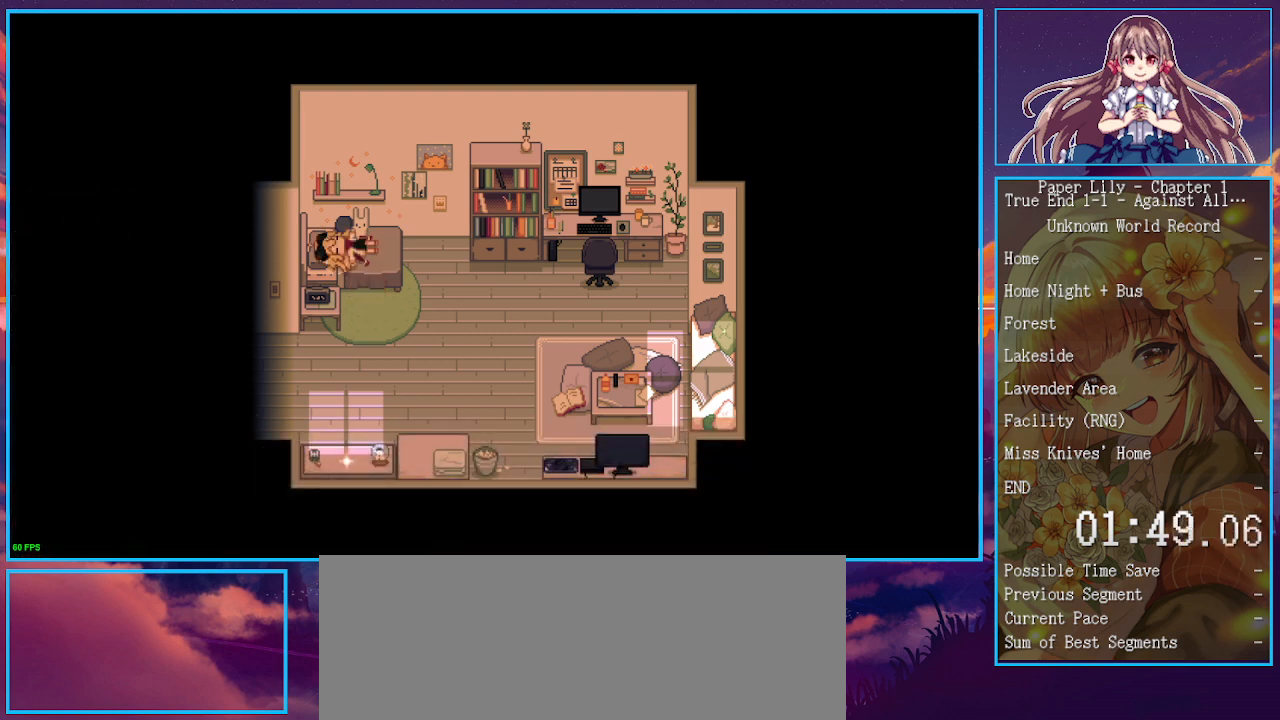
{"keys": ["space", "x", "z"], "events": [[33, "space", "up"], [33, "z", "up"], [100, "space", "down"], [100, "z", "down"], [133, "space", "up"], [133, "z", "up"], [167, "space", "down"], [167, "z", "down"], [233, "space", "up"], [233, "z", "up"], [267, "space", "down"], [267, "z", "down"], [333, "space", "up"], [333, "z", "up"], [367, "space", "down"], [367, "z", "down"], [400, "space", "up"], [400, "z", "up"], [467, "space", "down"], [467, "z", "down"]]}
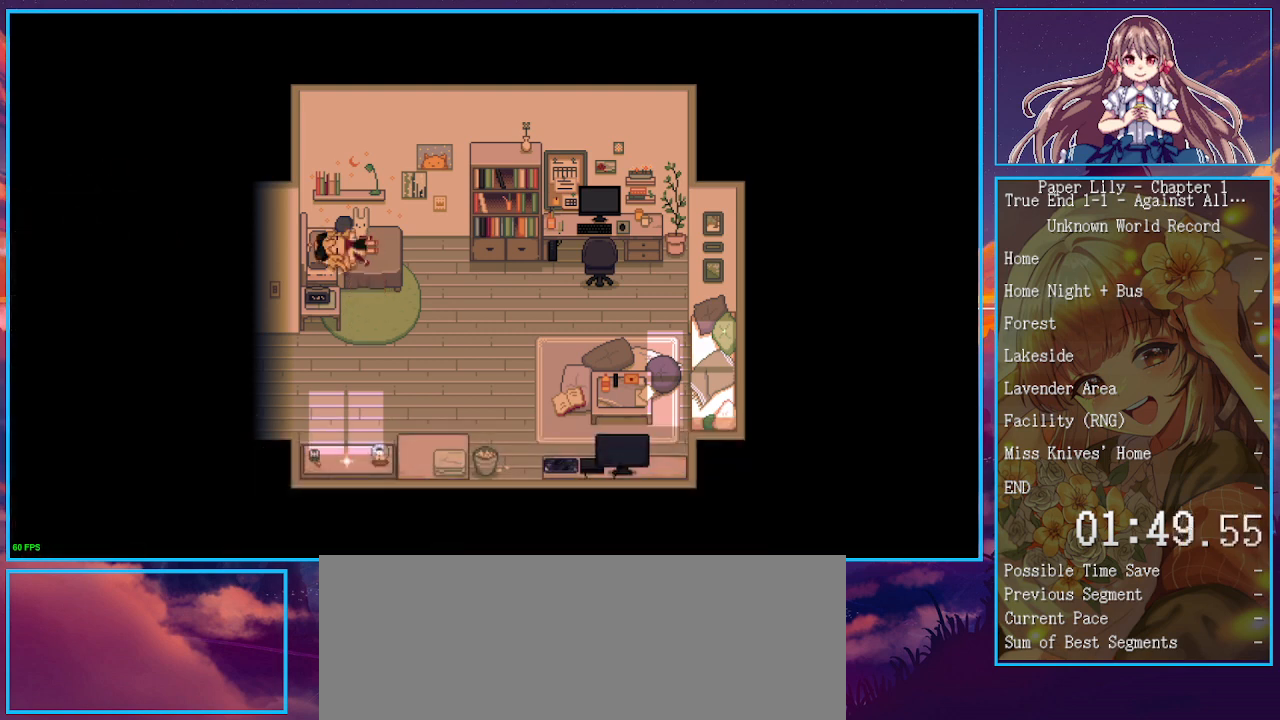
{"keys": ["space", "x", "z"], "events": [[67, "space", "up"], [67, "z", "up"], [100, "space", "down"], [100, "z", "down"], [133, "space", "up"], [133, "z", "up"], [200, "space", "down"], [200, "z", "down"], [233, "space", "up"], [233, "z", "up"], [300, "space", "down"], [300, "z", "down"], [333, "space", "up"], [333, "z", "up"], [367, "space", "down"], [367, "z", "down"], [433, "space", "up"], [433, "z", "up"], [467, "space", "down"], [467, "z", "down"]]}
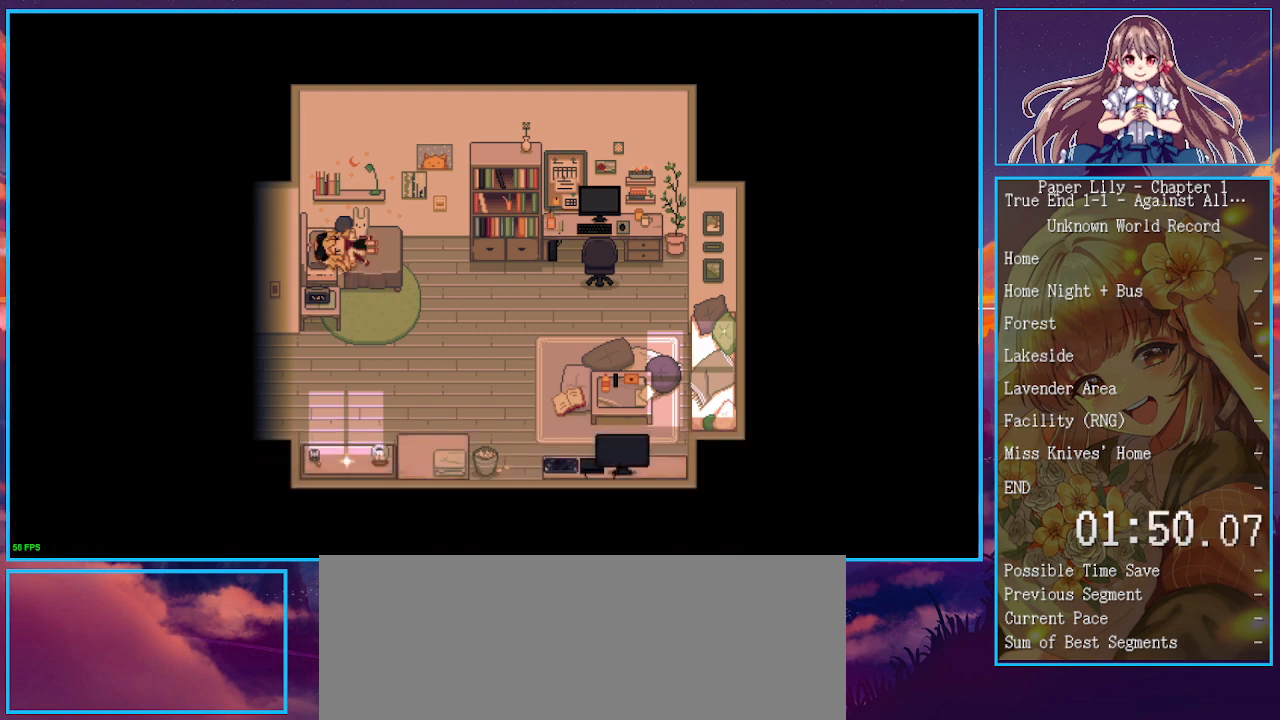
{"keys": ["space", "x", "z"], "events": [[33, "space", "up"], [33, "z", "up"], [67, "space", "down"], [67, "z", "down"], [100, "space", "up"], [100, "z", "up"], [167, "space", "down"], [167, "z", "down"], [200, "space", "up"], [200, "z", "up"], [267, "space", "down"], [267, "z", "down"], [300, "space", "up"], [300, "z", "up"], [367, "z", "down"], [433, "z", "up"], [500, "space", "down"], [500, "z", "down"]]}
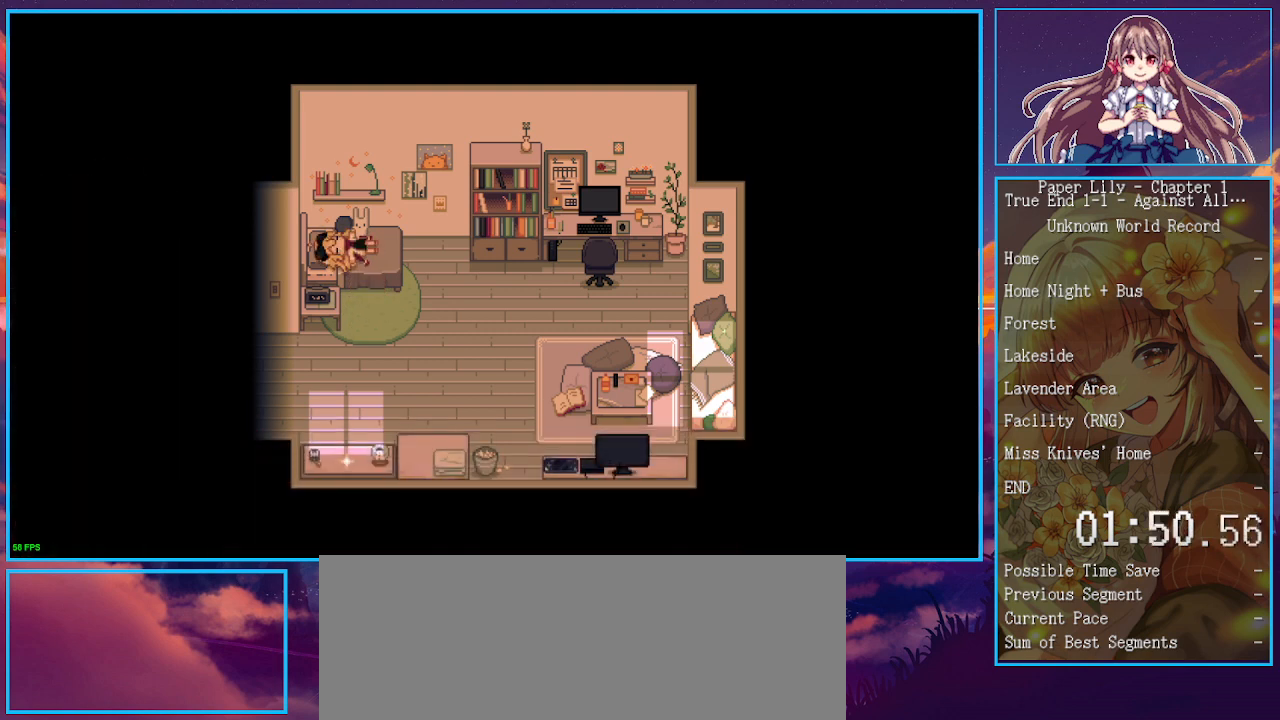
{"keys": ["space", "x", "z"], "events": [[33, "space", "up"], [33, "z", "up"], [100, "space", "down"], [100, "z", "down"], [133, "space", "up"], [133, "z", "up"], [167, "space", "down"], [167, "z", "down"], [233, "space", "up"], [233, "z", "up"], [267, "space", "down"], [267, "z", "down"], [333, "space", "up"], [333, "z", "up"], [367, "space", "down"], [367, "z", "down"], [400, "space", "up"], [400, "z", "up"], [500, "space", "down"], [500, "z", "down"]]}
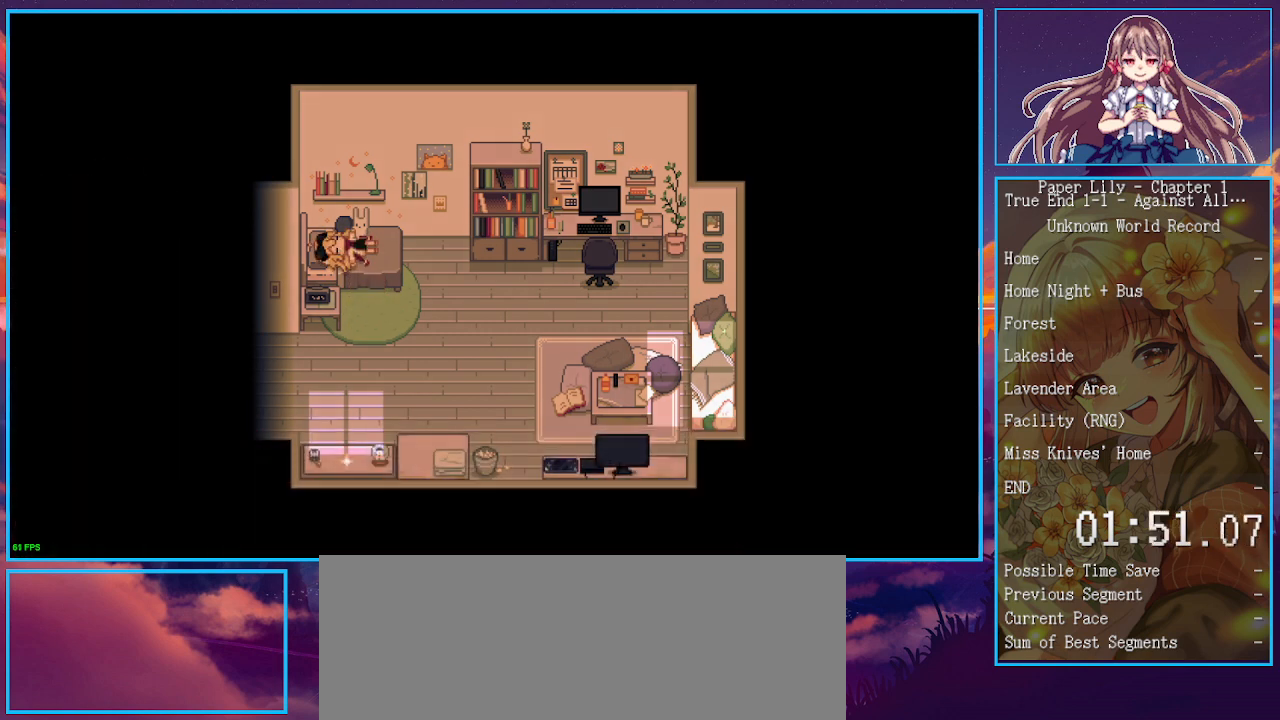
{"keys": ["x"], "events": [[67, "space", "up"], [67, "z", "up"]]}
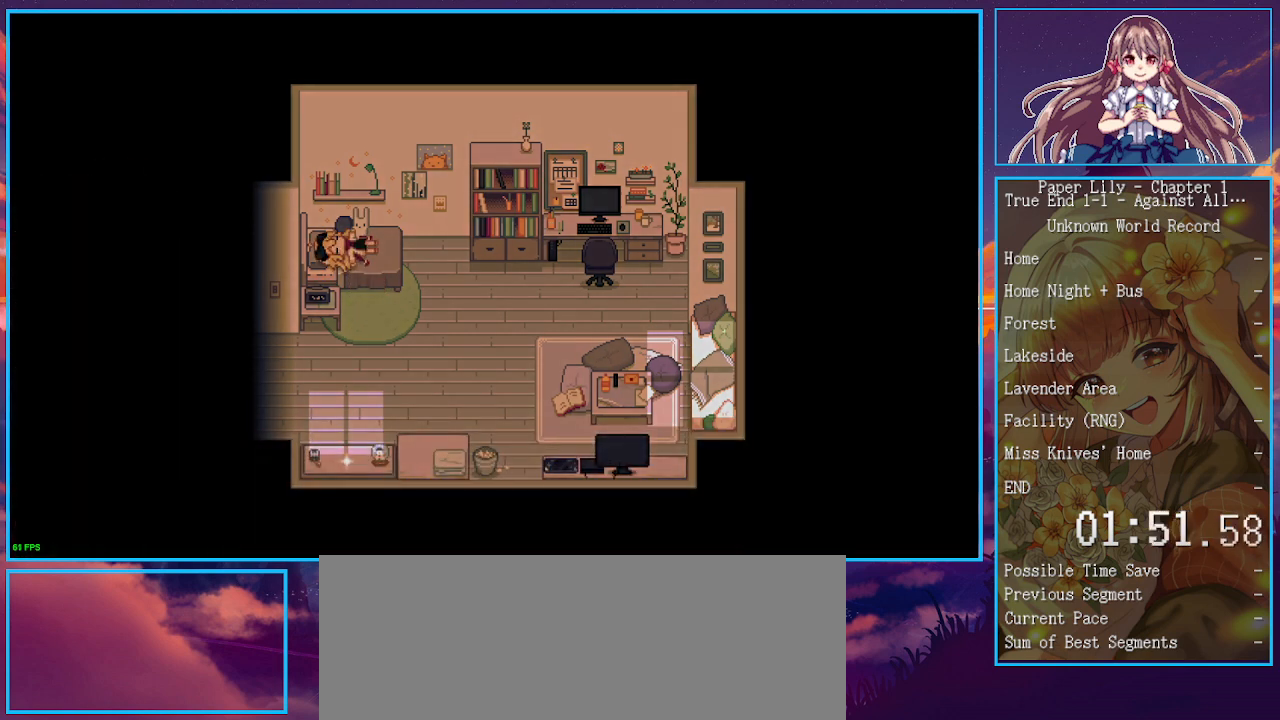
{"keys": ["x"], "events": []}
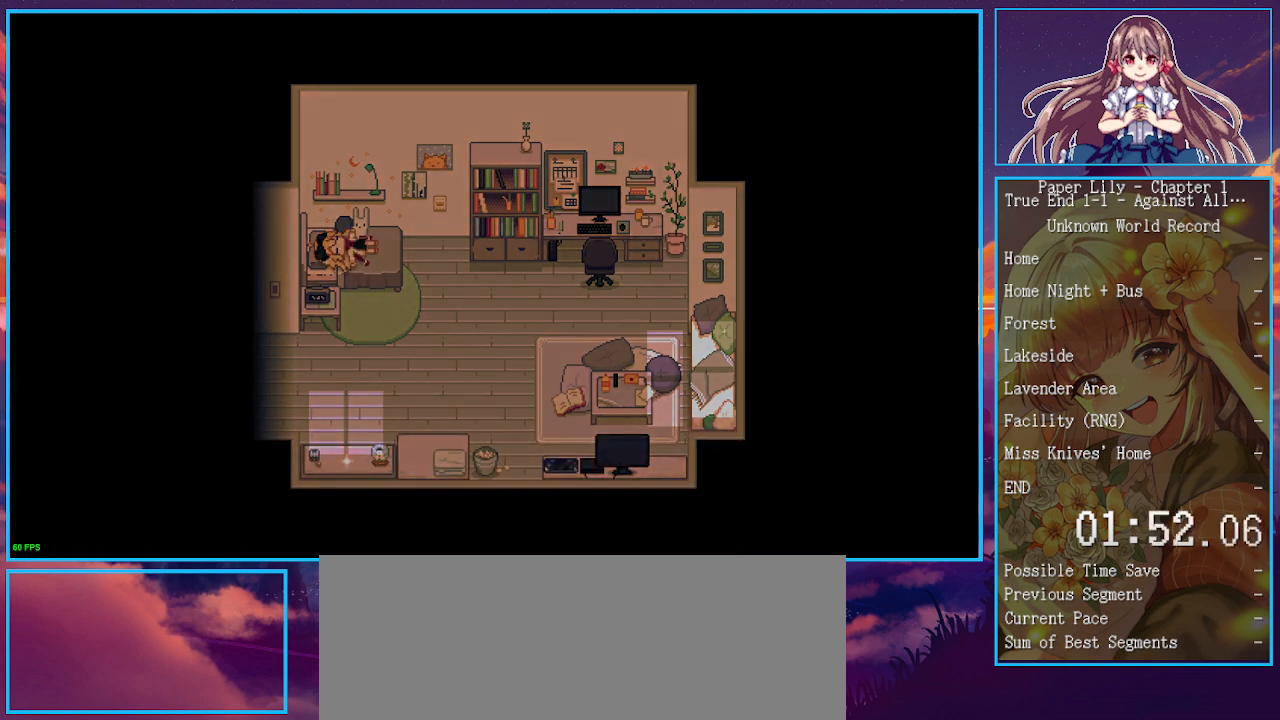
{"keys": ["x"], "events": []}
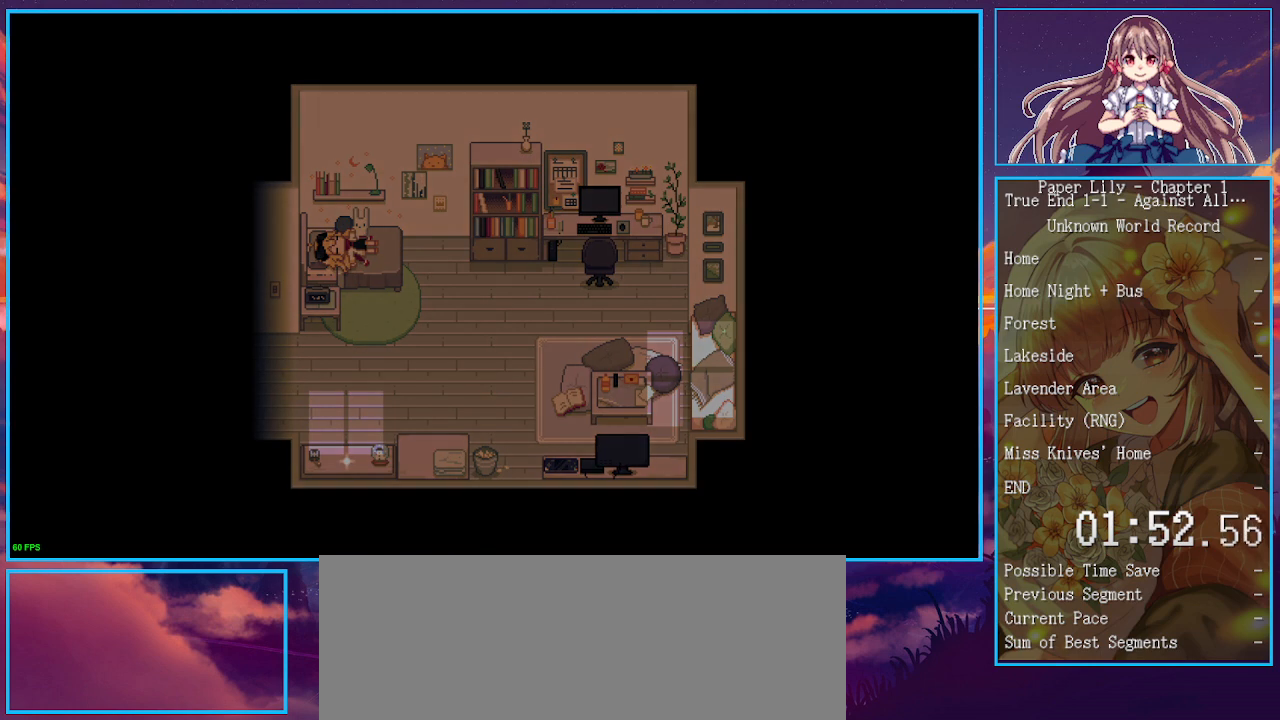
{"keys": ["x"], "events": []}
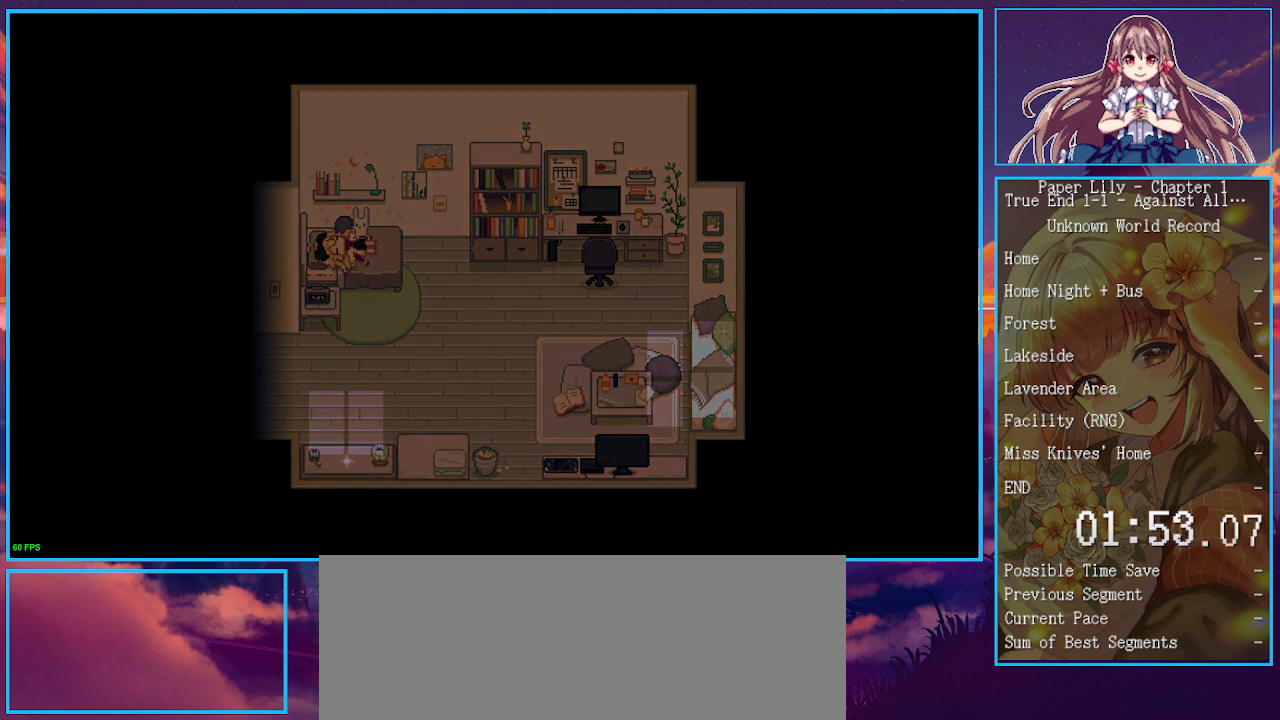
{"keys": ["x"], "events": []}
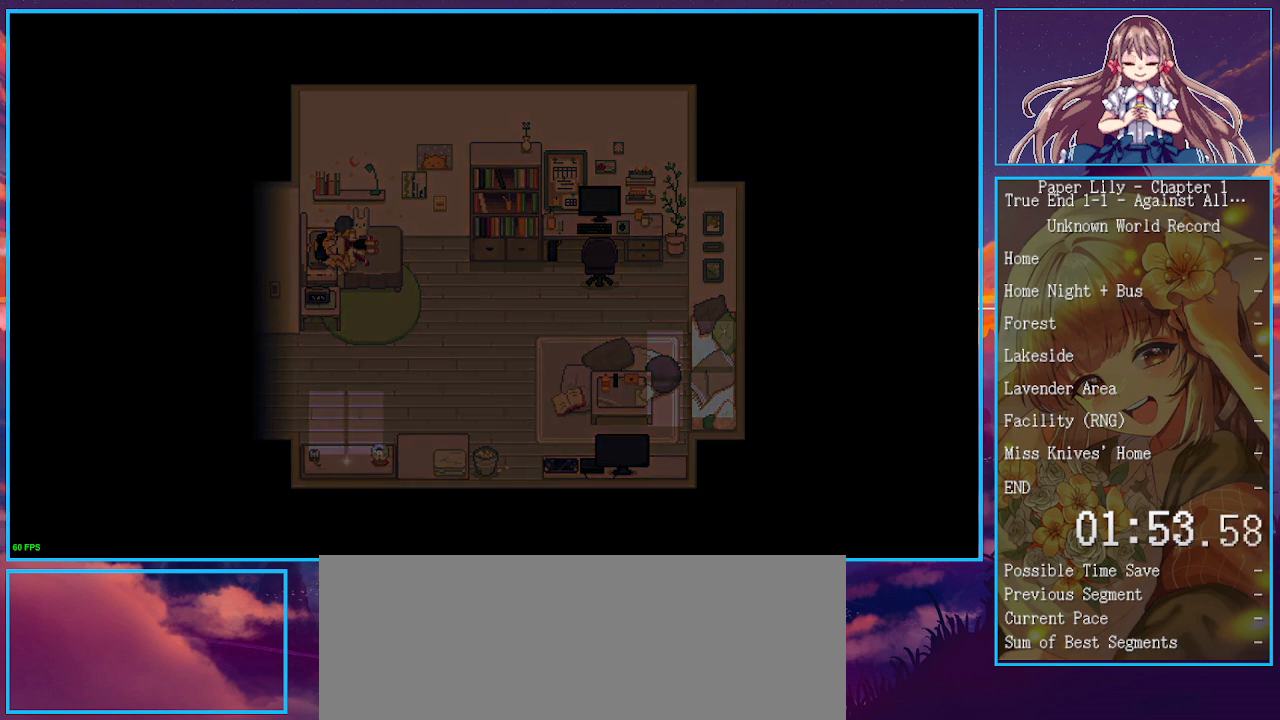
{"keys": ["x"], "events": []}
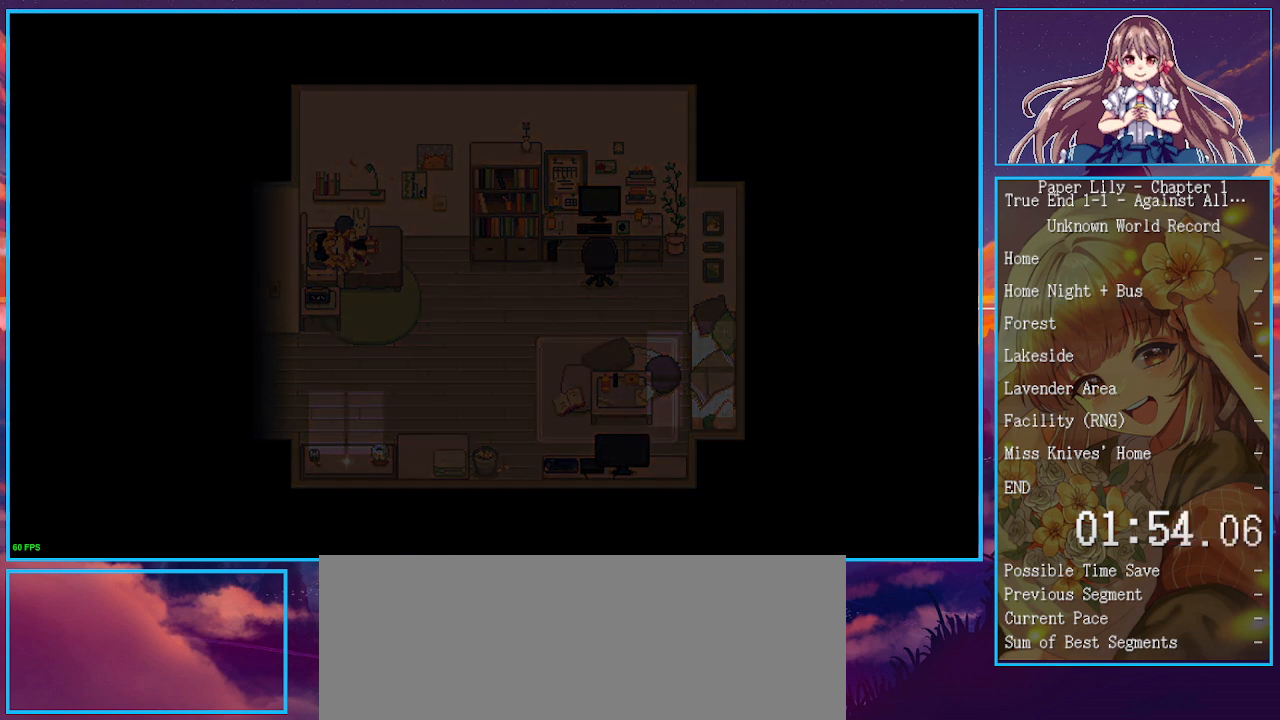
{"keys": ["x"], "events": []}
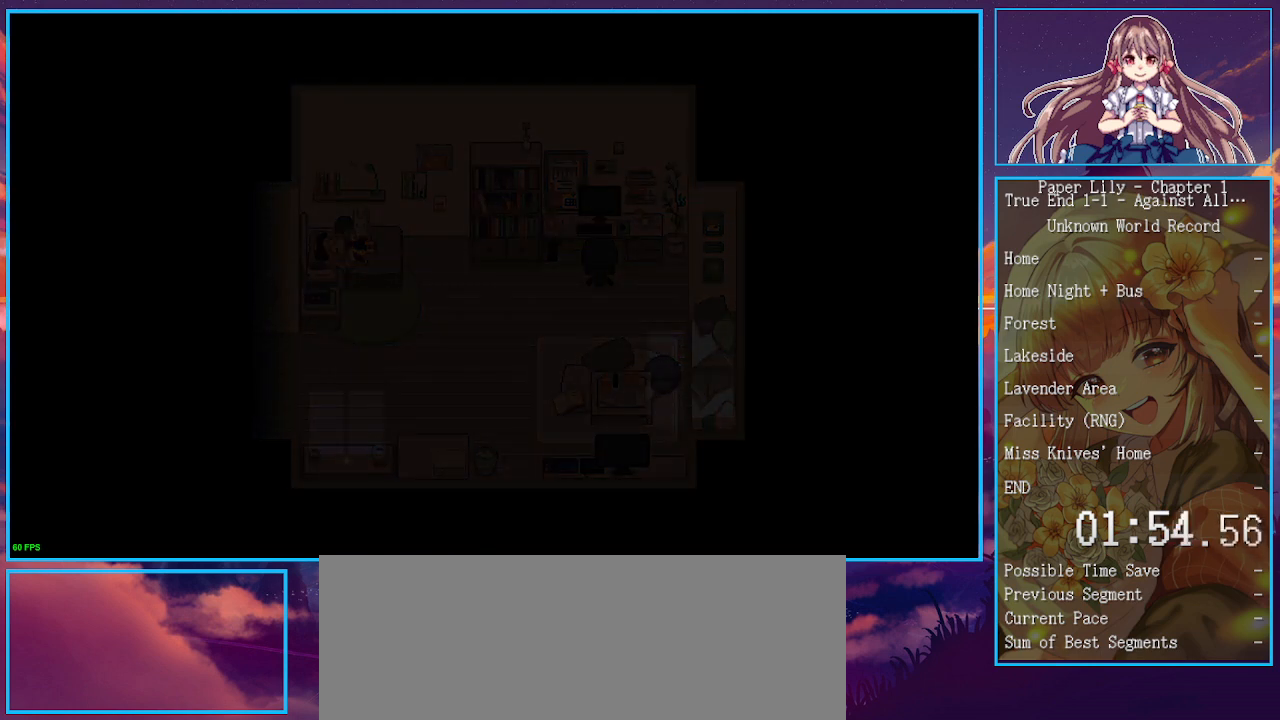
{"keys": ["x"], "events": []}